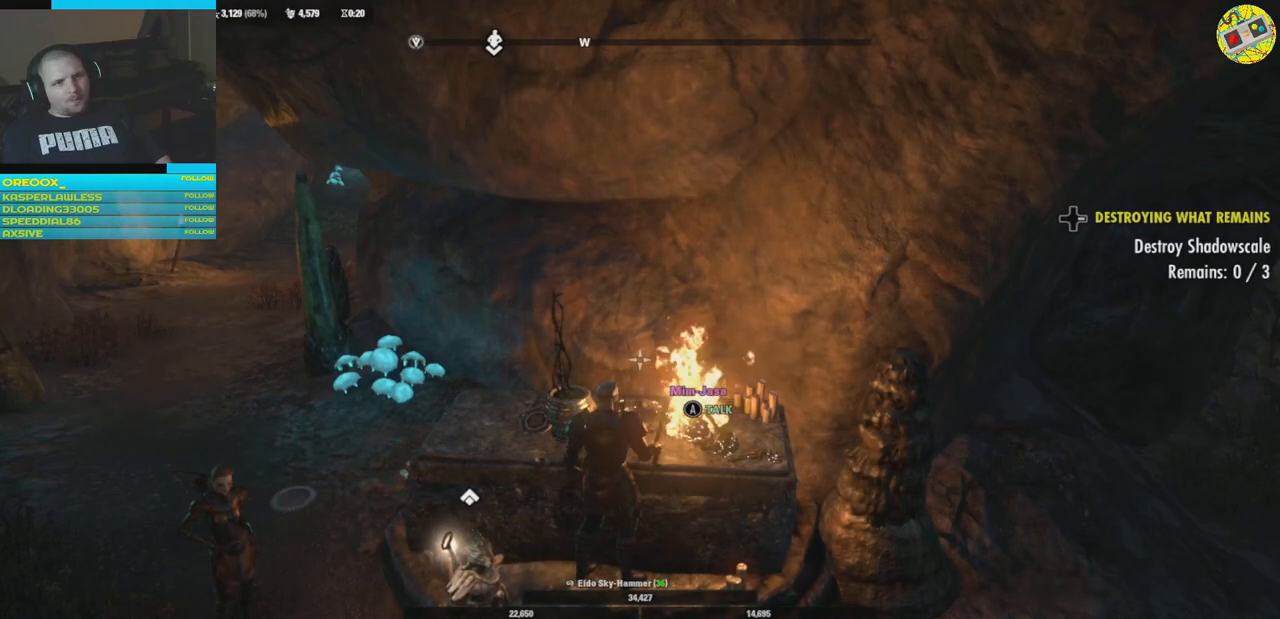
Gameplay with a controller (Xbox layout); each line is a JSON object with the inputs held at the frame after it. "events" lists button and stick changes between this image and that frame as [ms after this image, input, new state], when the widget could be followed in between. Not read: HOME R3.
{"buttons": [], "left_stick": "center", "right_stick": "left", "events": [[467, "right_stick", "left"]]}
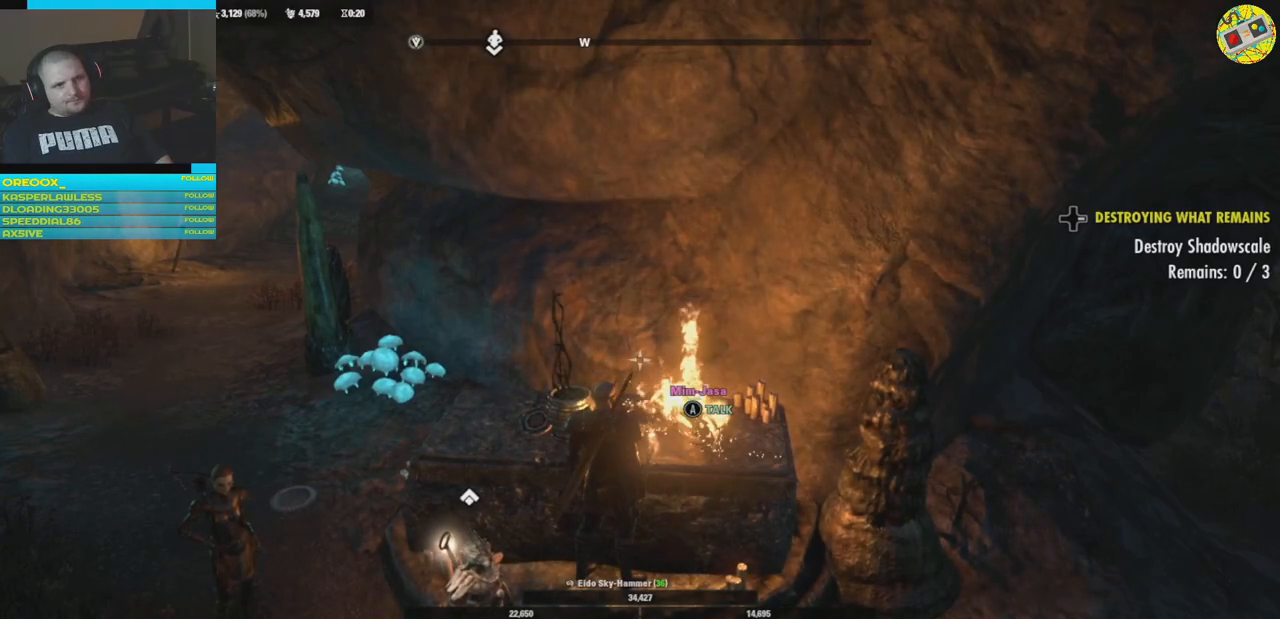
{"buttons": [], "left_stick": "center", "right_stick": "center", "events": [[234, "right_stick", "center"]]}
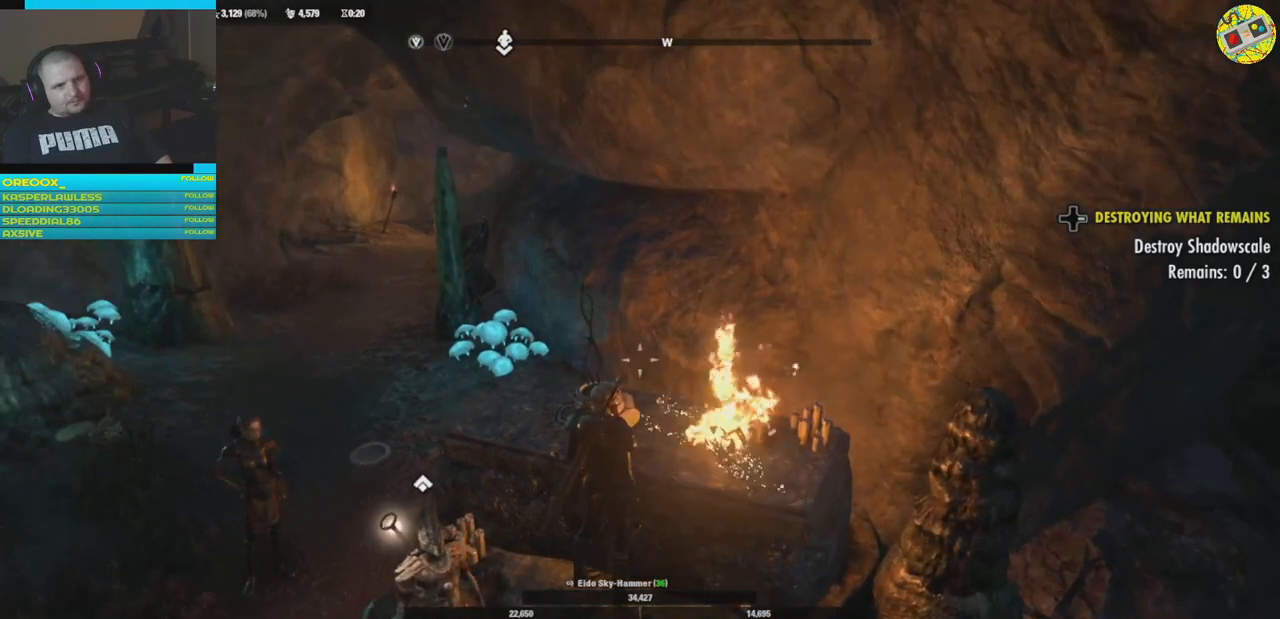
{"buttons": [], "left_stick": "center", "right_stick": "center", "events": []}
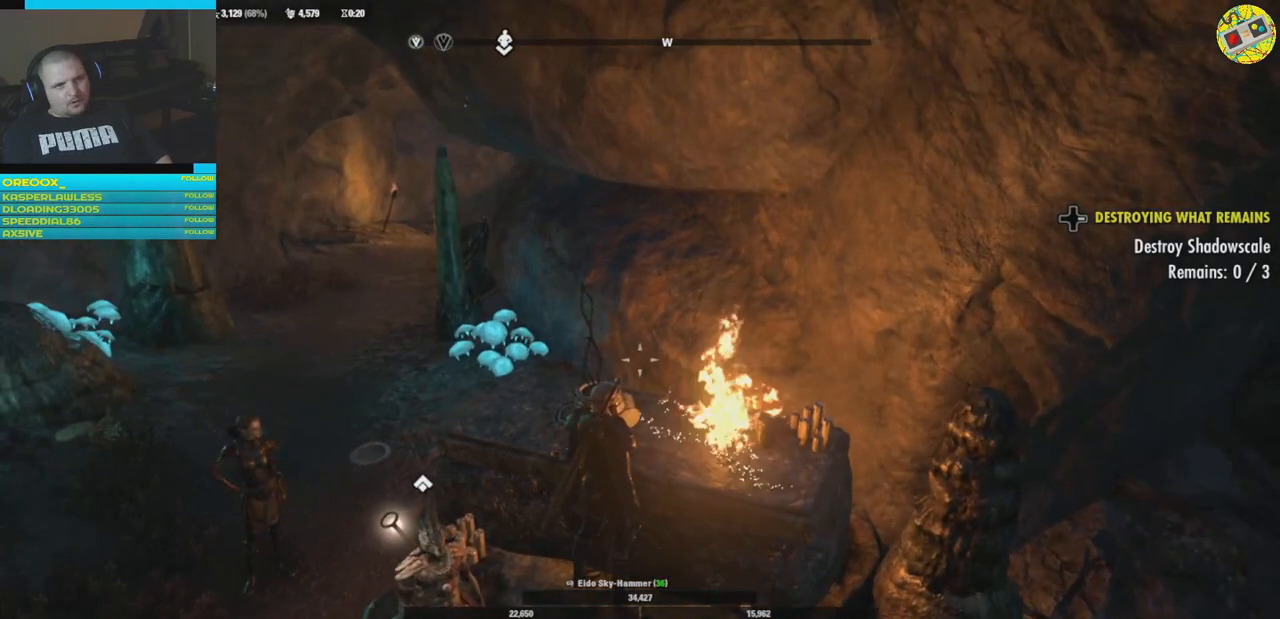
{"buttons": [], "left_stick": "center", "right_stick": "center", "events": []}
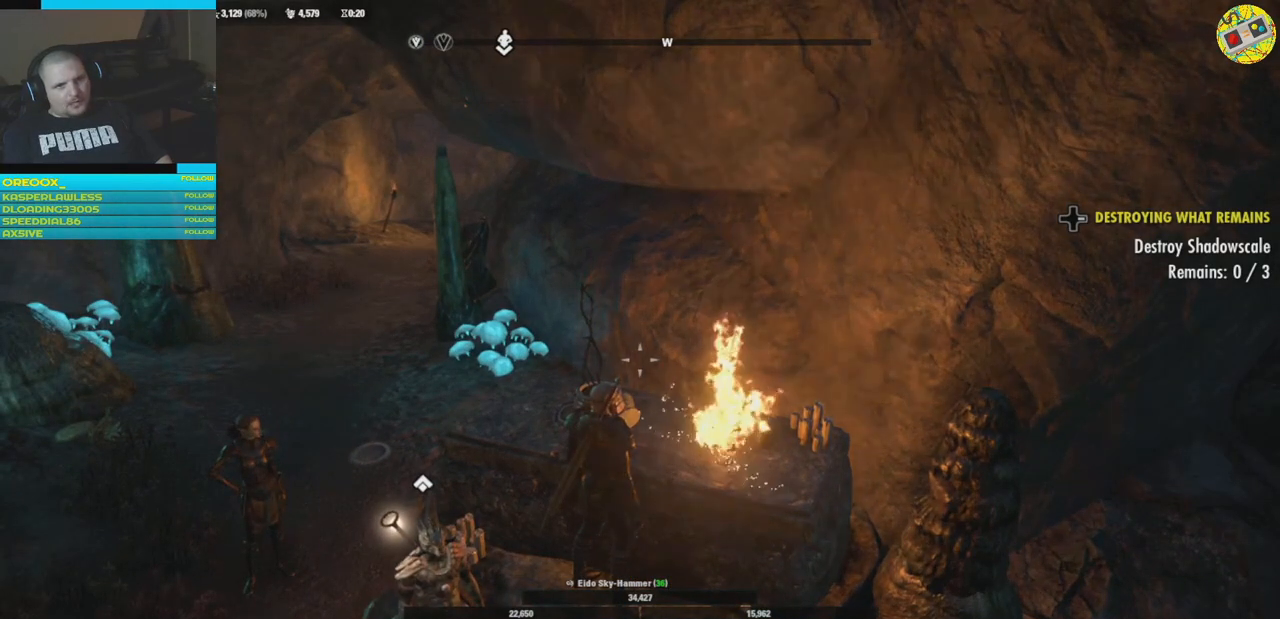
{"buttons": [], "left_stick": "center", "right_stick": "center", "events": []}
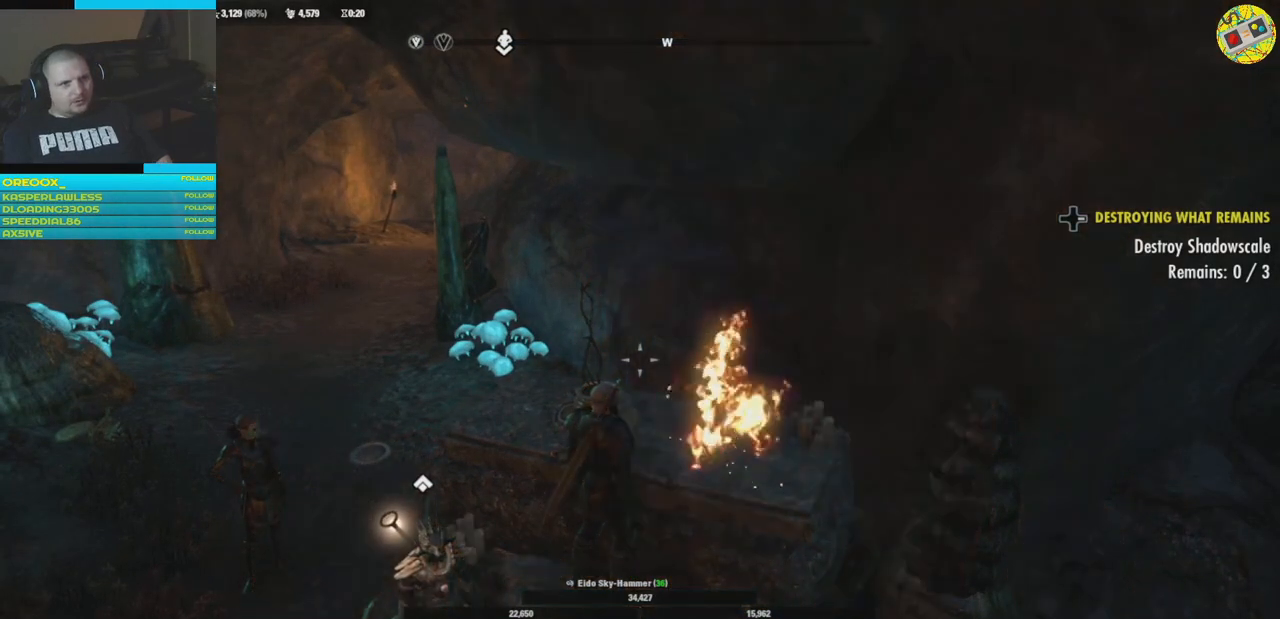
{"buttons": [], "left_stick": "center", "right_stick": "center", "events": []}
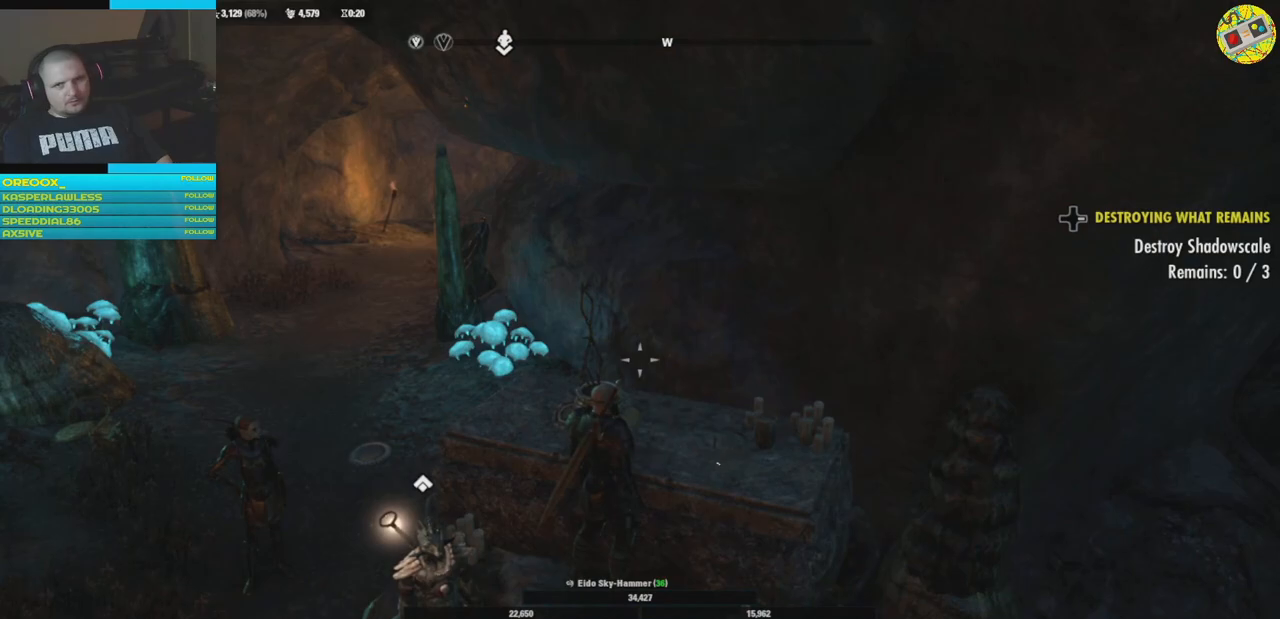
{"buttons": [], "left_stick": "center", "right_stick": "center", "events": []}
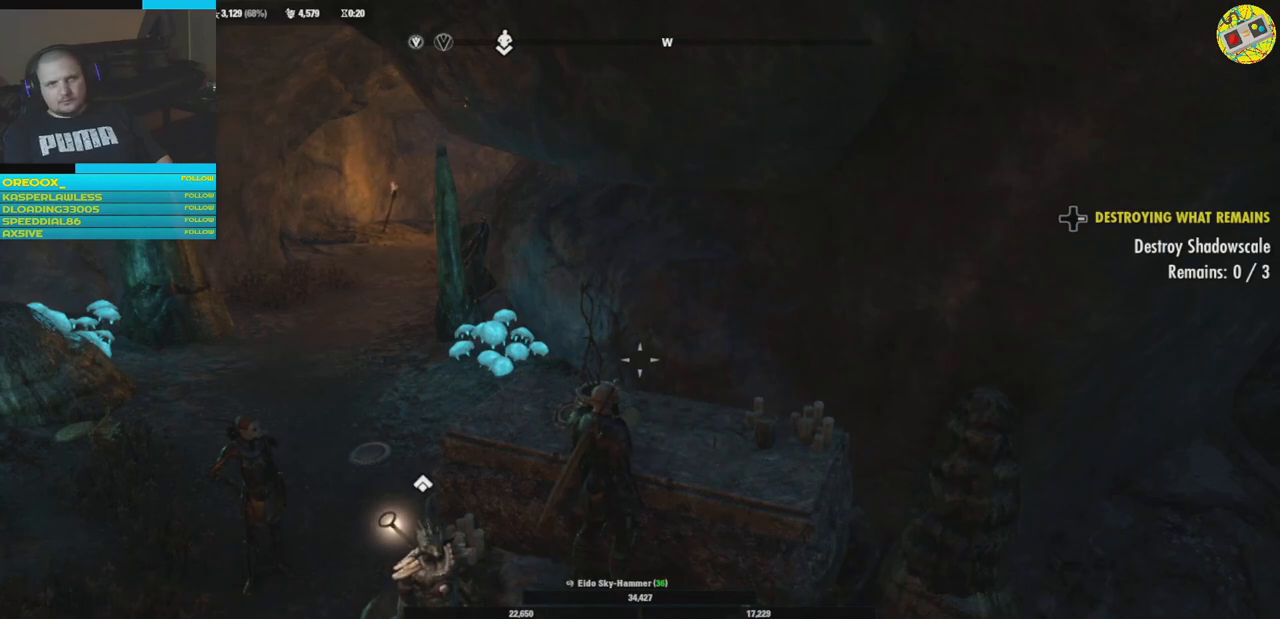
{"buttons": [], "left_stick": "center", "right_stick": "center", "events": []}
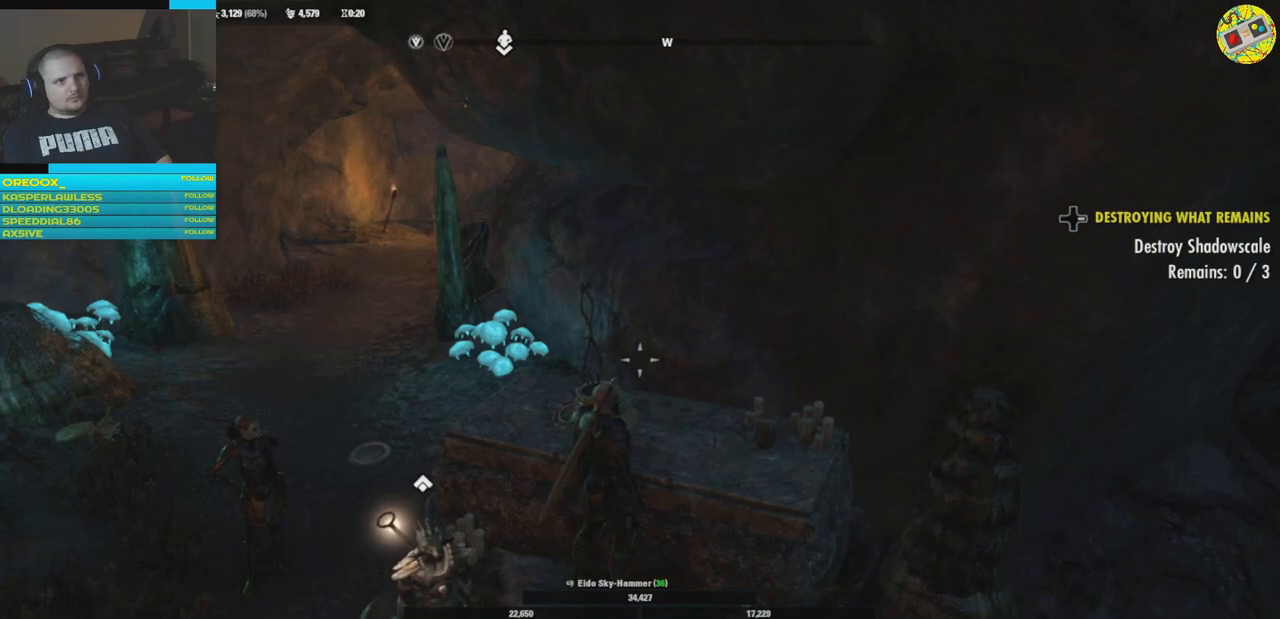
{"buttons": [], "left_stick": "center", "right_stick": "center", "events": []}
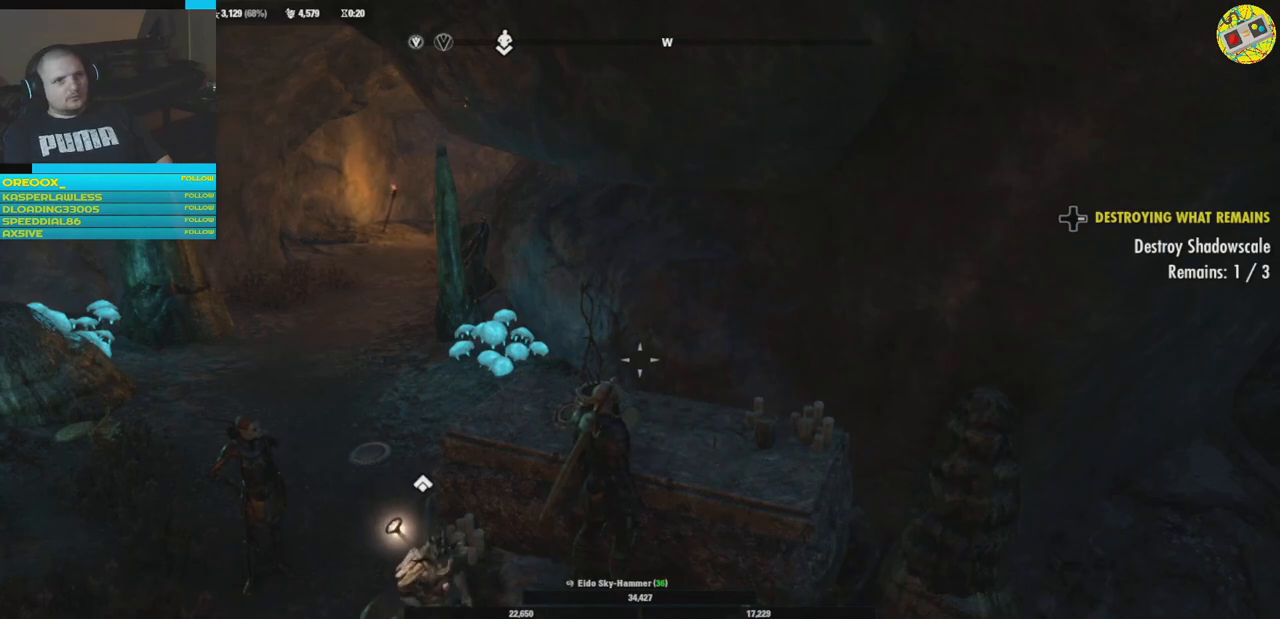
{"buttons": [], "left_stick": "center", "right_stick": "center", "events": []}
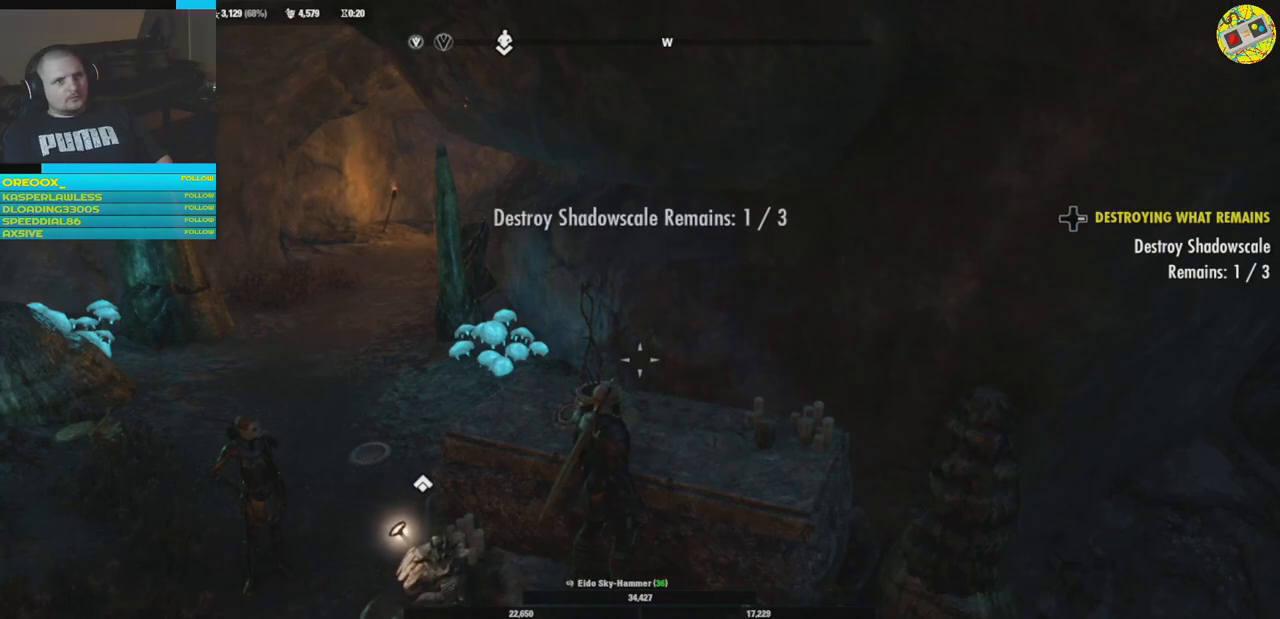
{"buttons": [], "left_stick": "center", "right_stick": "center", "events": []}
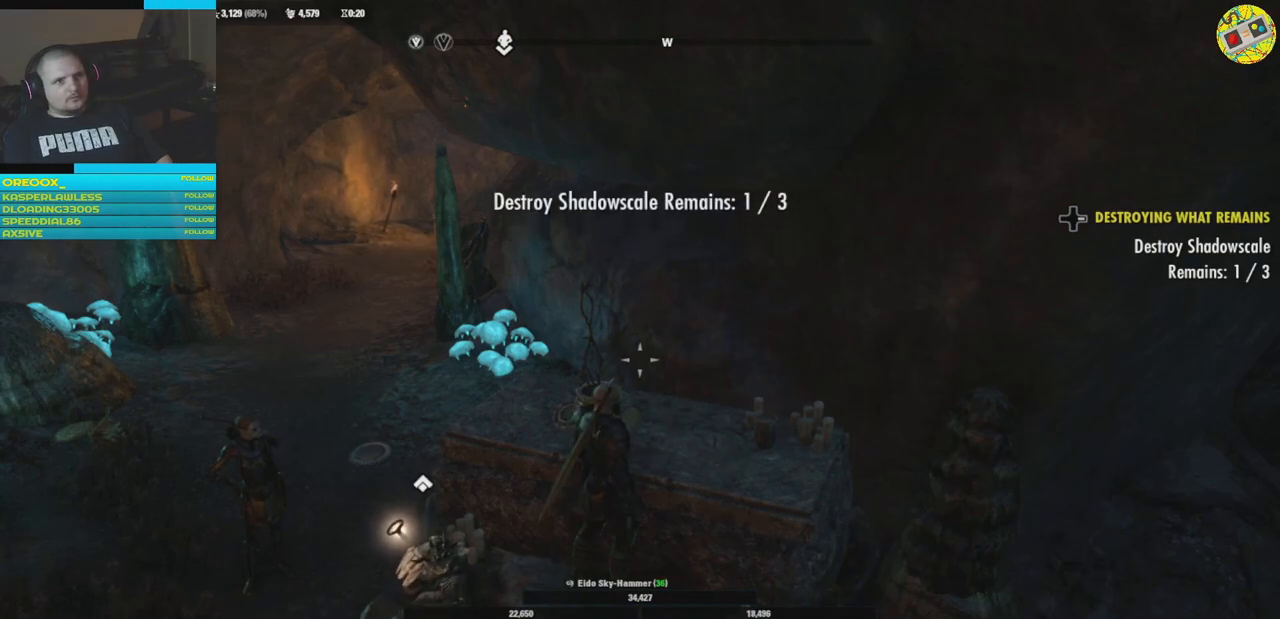
{"buttons": [], "left_stick": "left", "right_stick": "center", "events": [[167, "left_stick", "left"]]}
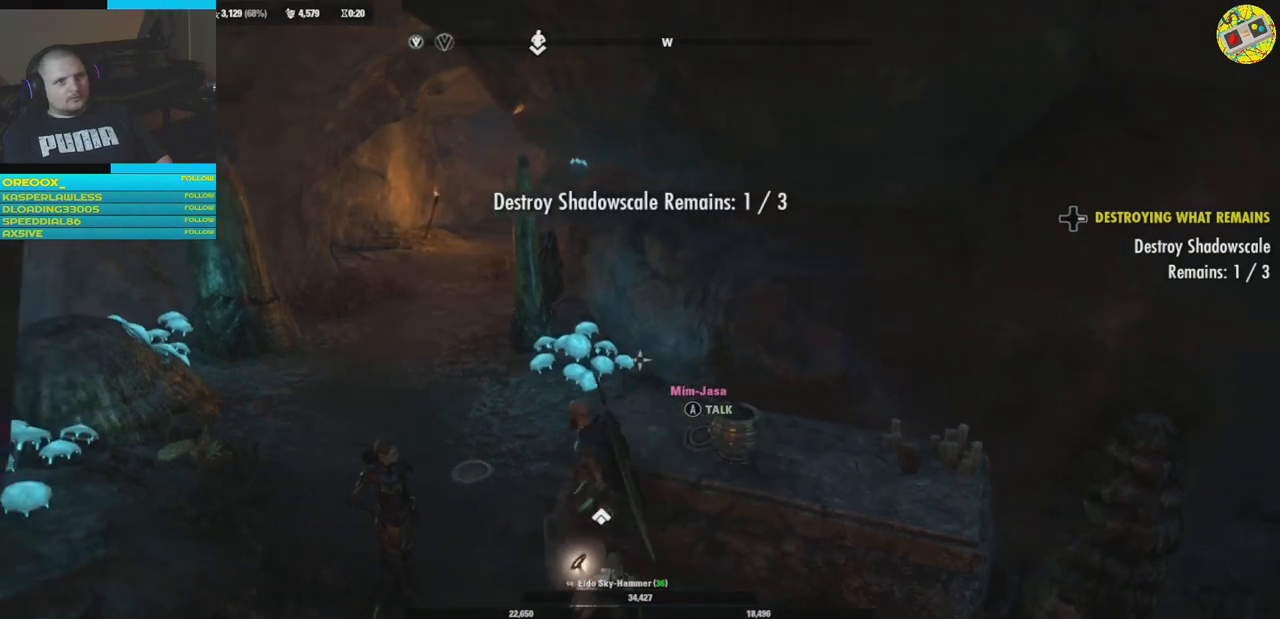
{"buttons": [], "left_stick": "up-left", "right_stick": "center", "events": [[66, "left_stick", "up-left"]]}
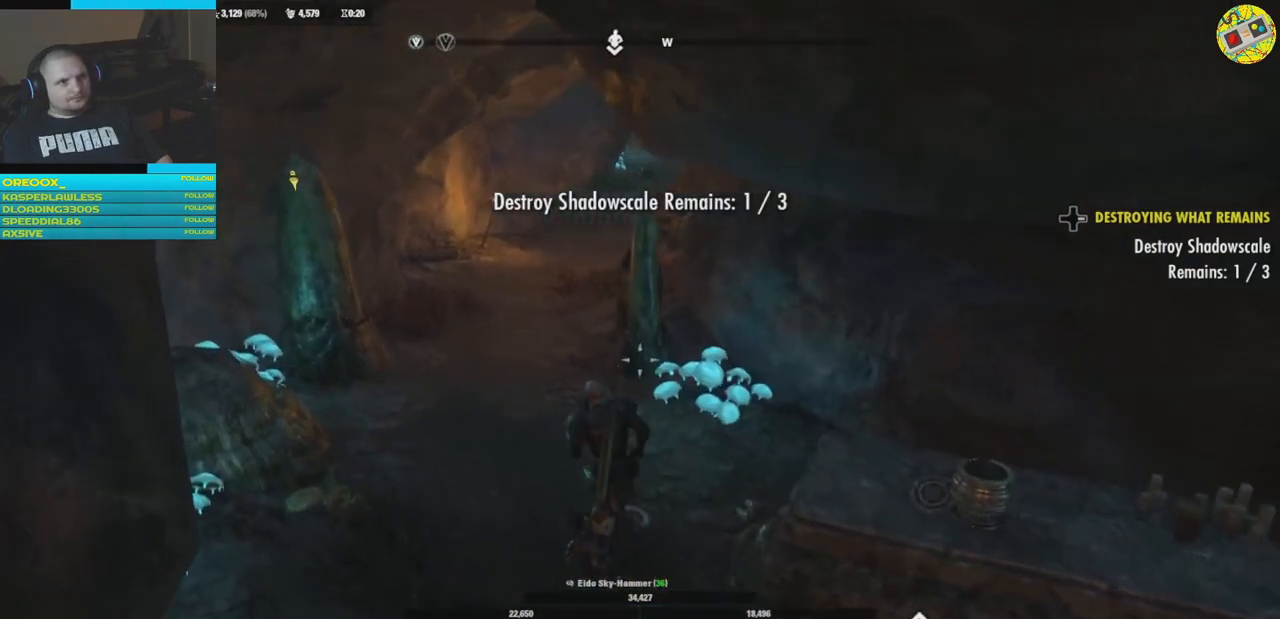
{"buttons": [], "left_stick": "up", "right_stick": "center", "events": [[33, "left_stick", "up"], [184, "L3", "down"], [367, "L3", "up"]]}
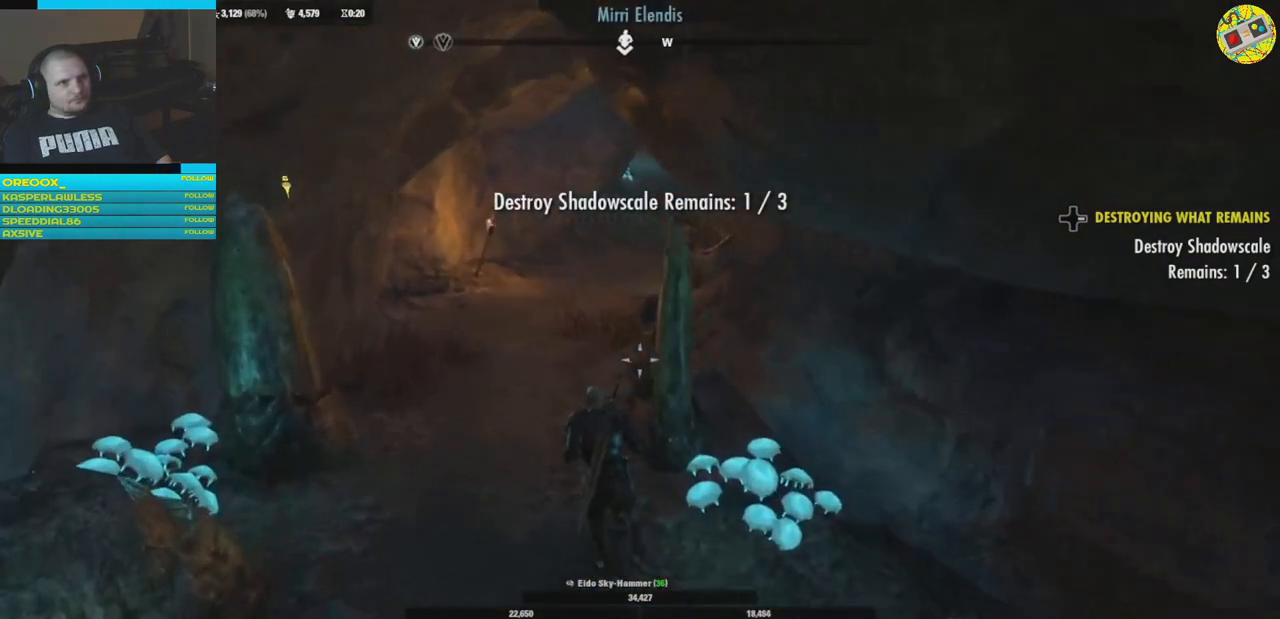
{"buttons": [], "left_stick": "up", "right_stick": "center", "events": []}
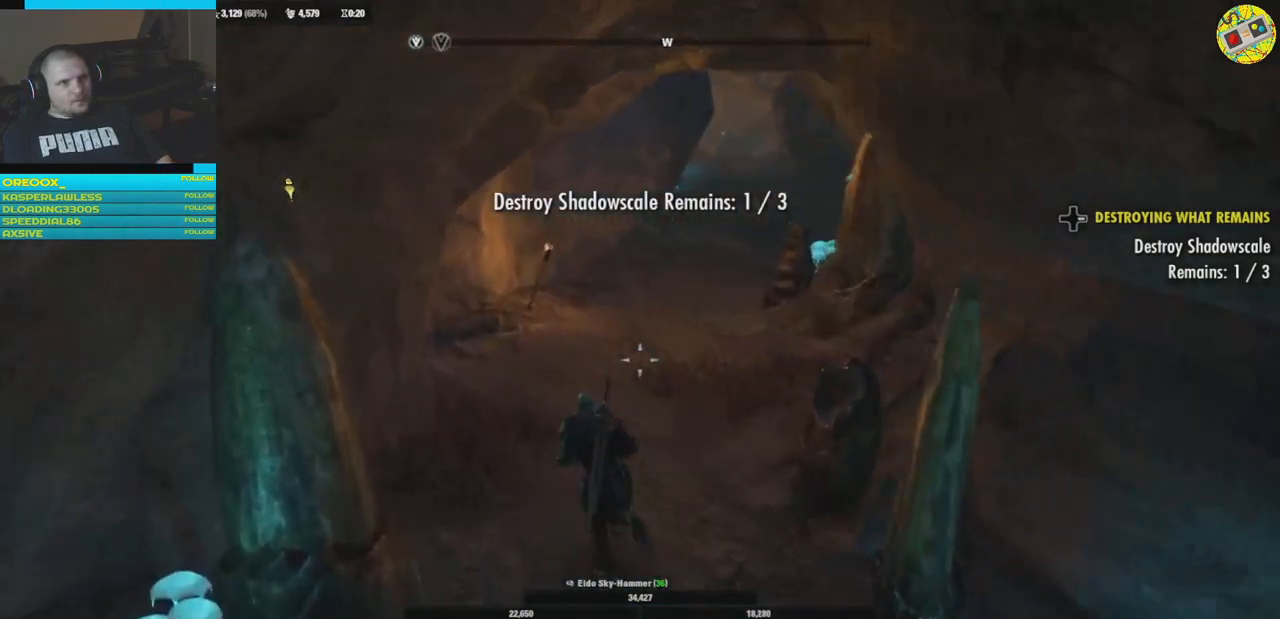
{"buttons": [], "left_stick": "up", "right_stick": "center", "events": []}
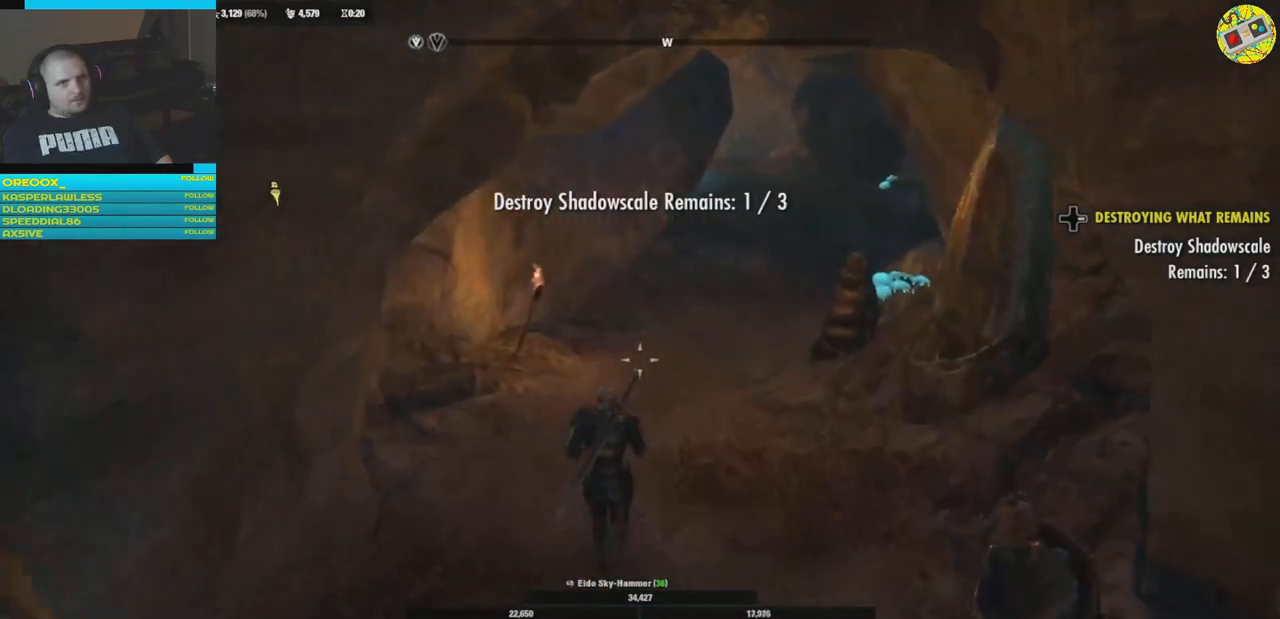
{"buttons": [], "left_stick": "up", "right_stick": "right", "events": [[66, "right_stick", "right"]]}
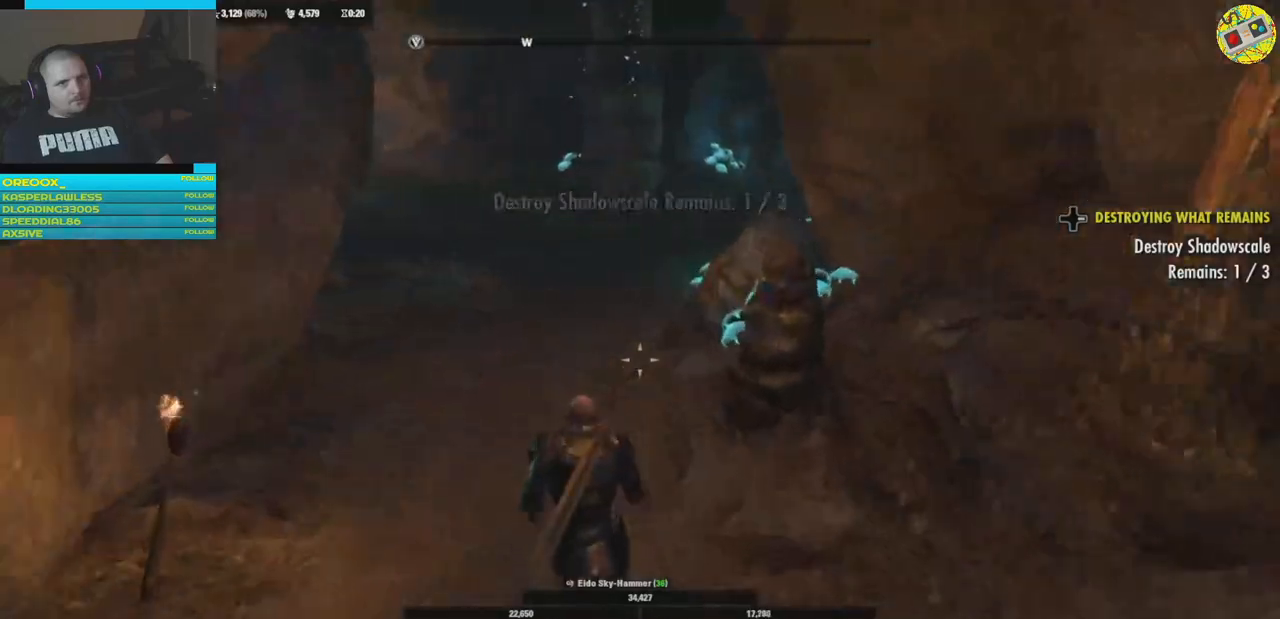
{"buttons": [], "left_stick": "up", "right_stick": "center", "events": [[17, "right_stick", "center"]]}
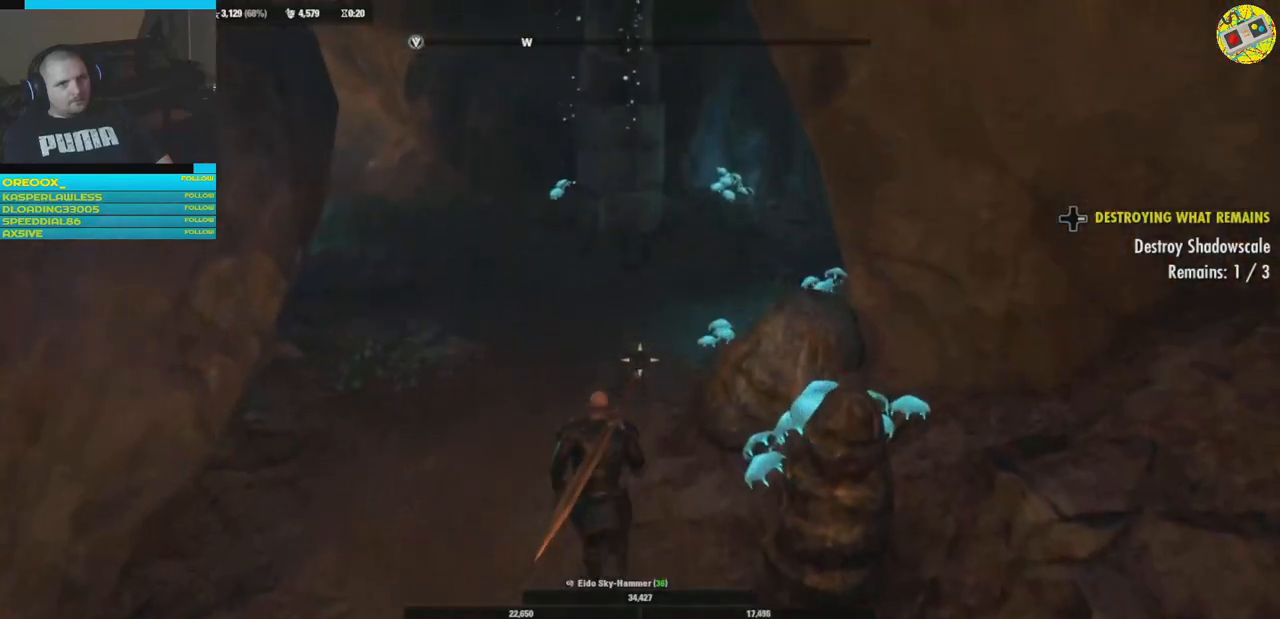
{"buttons": [], "left_stick": "up-left", "right_stick": "center", "events": [[350, "left_stick", "up-left"]]}
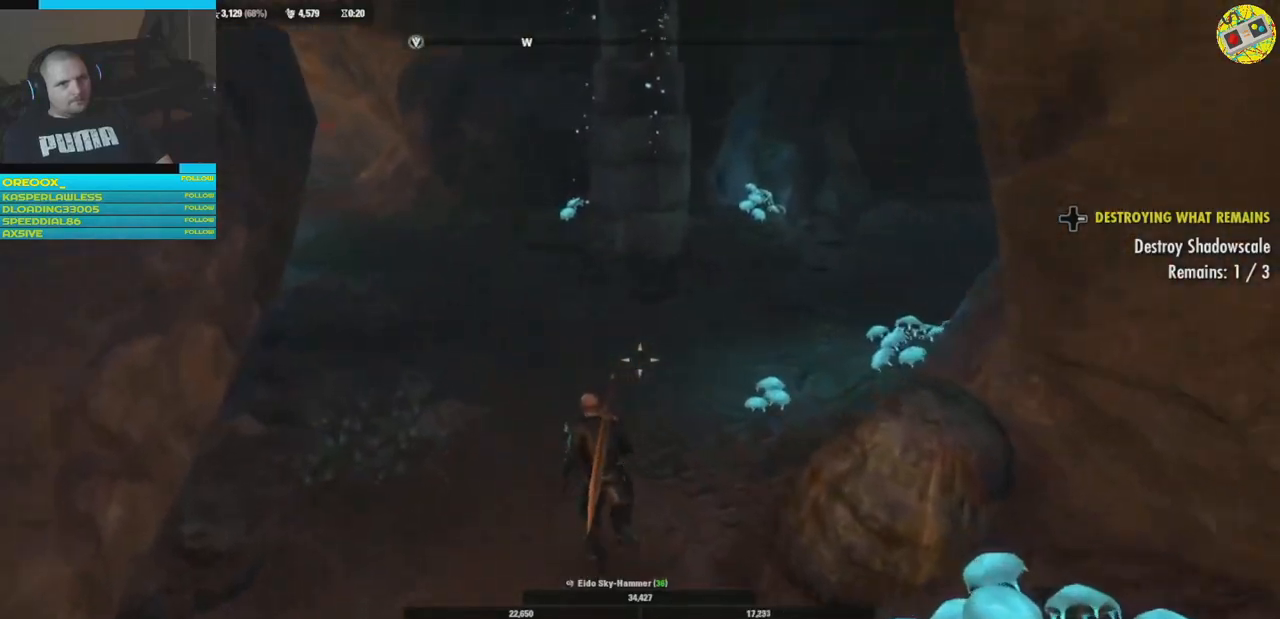
{"buttons": [], "left_stick": "up-left", "right_stick": "center", "events": []}
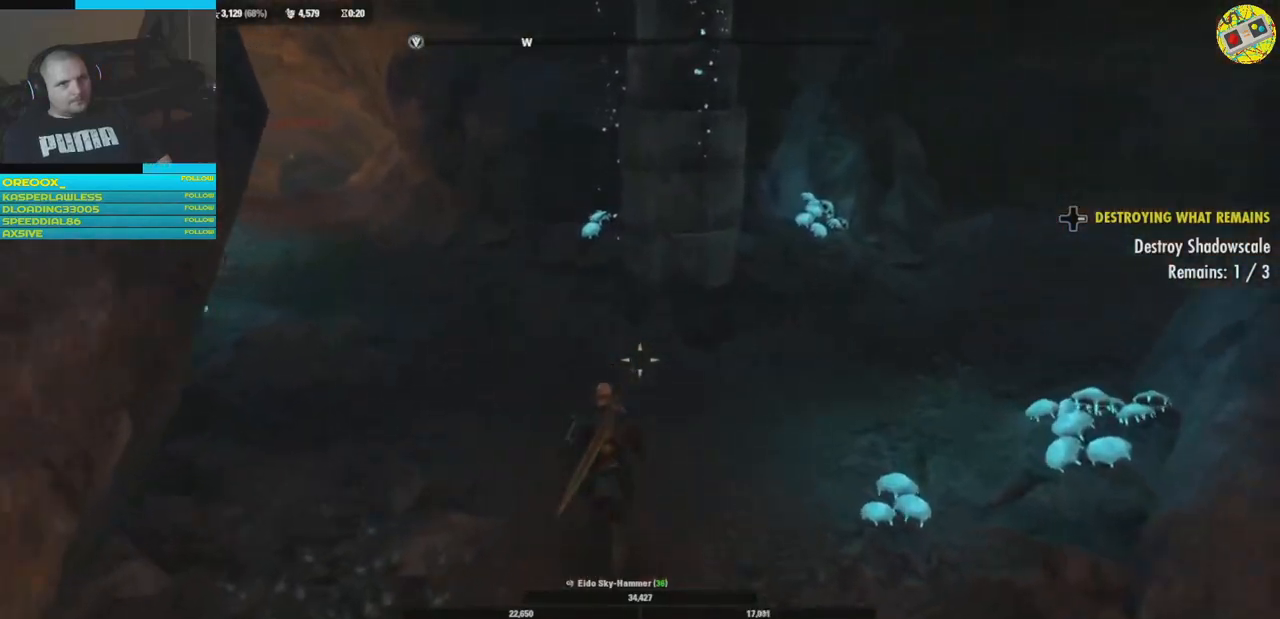
{"buttons": [], "left_stick": "up-left", "right_stick": "left", "events": [[383, "right_stick", "left"]]}
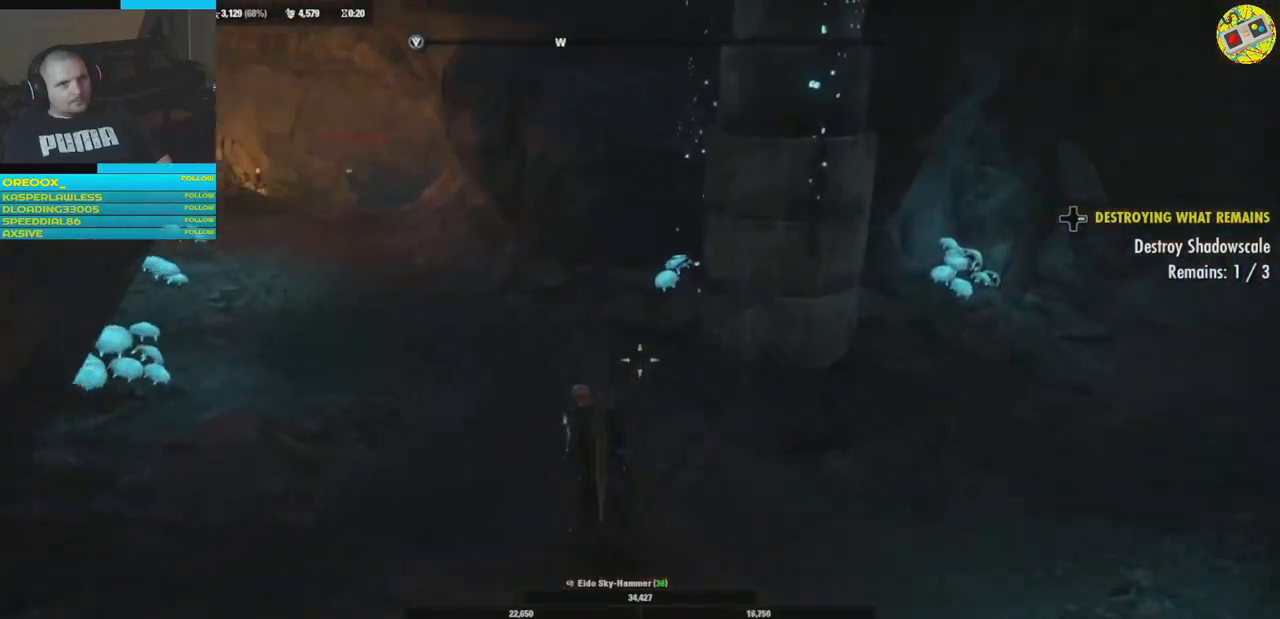
{"buttons": [], "left_stick": "center", "right_stick": "center", "events": [[217, "left_stick", "center"], [300, "right_stick", "center"]]}
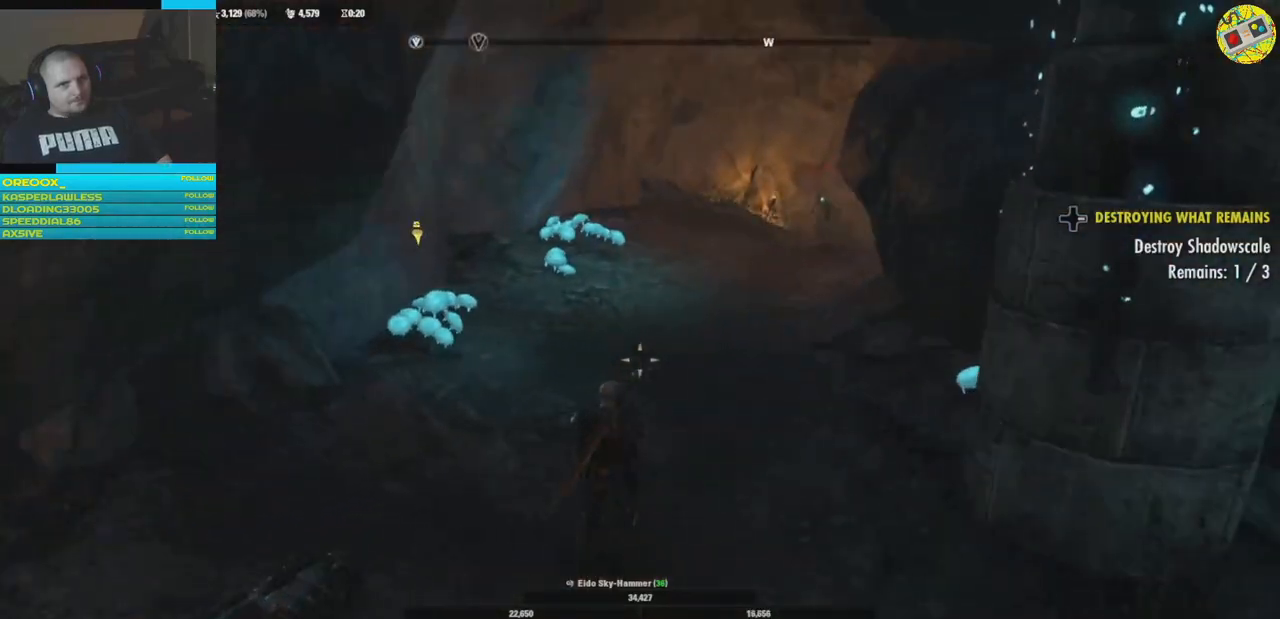
{"buttons": [], "left_stick": "up", "right_stick": "center", "events": [[116, "left_stick", "up"]]}
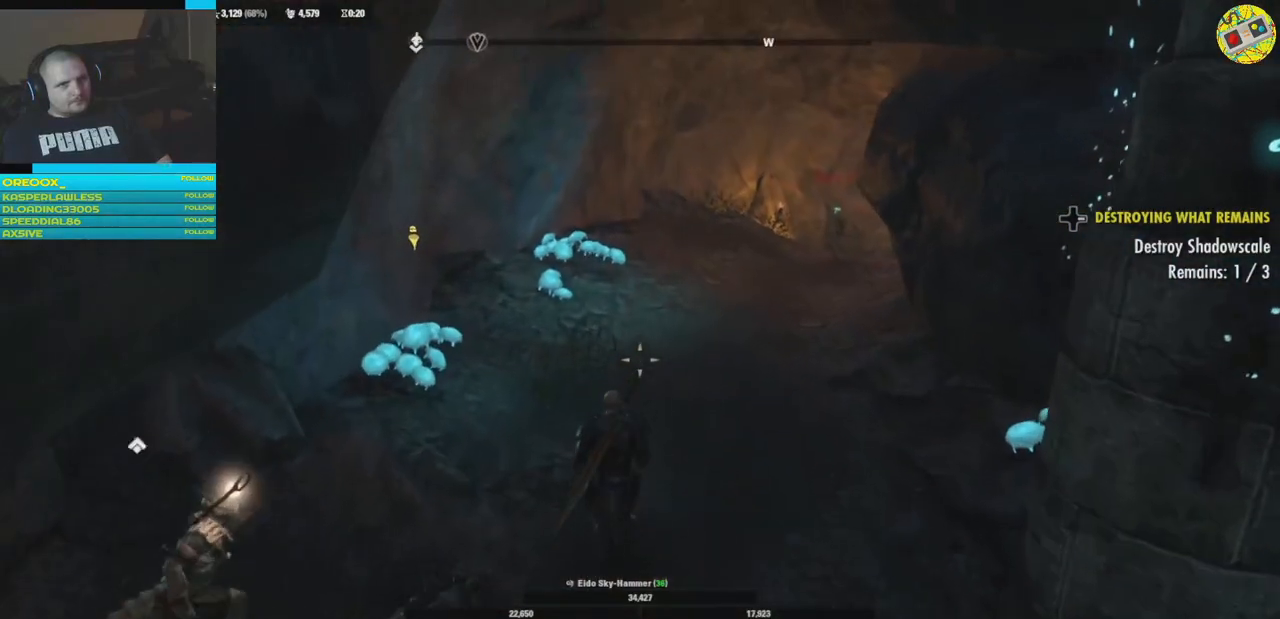
{"buttons": ["L3"], "left_stick": "up", "right_stick": "center", "events": [[117, "right_stick", "right"], [334, "right_stick", "center"], [484, "L3", "down"]]}
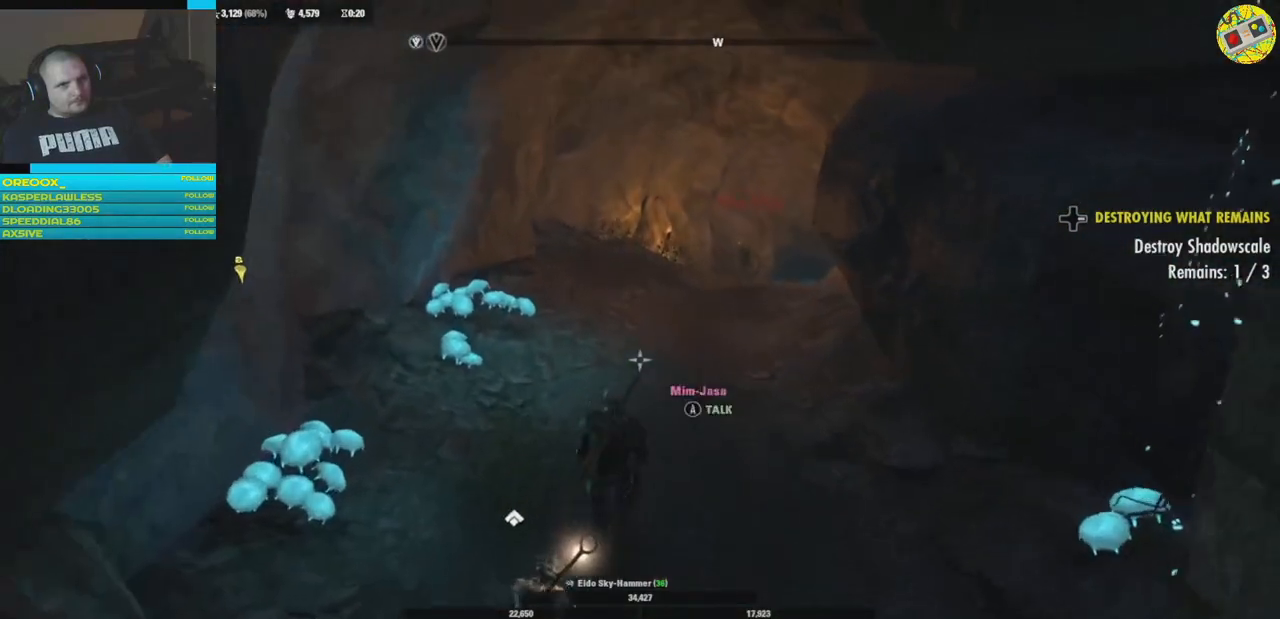
{"buttons": ["R1"], "left_stick": "up", "right_stick": "center", "events": [[67, "L3", "up"], [450, "R1", "down"]]}
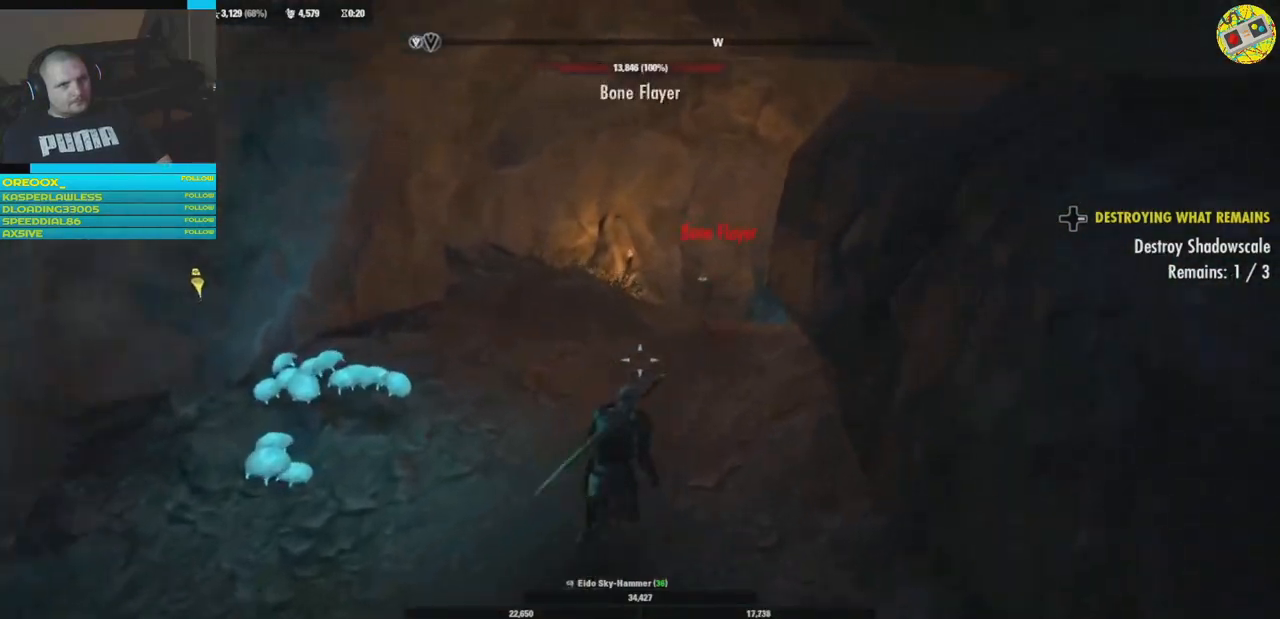
{"buttons": [], "left_stick": "up", "right_stick": "center", "events": [[84, "R1", "up"]]}
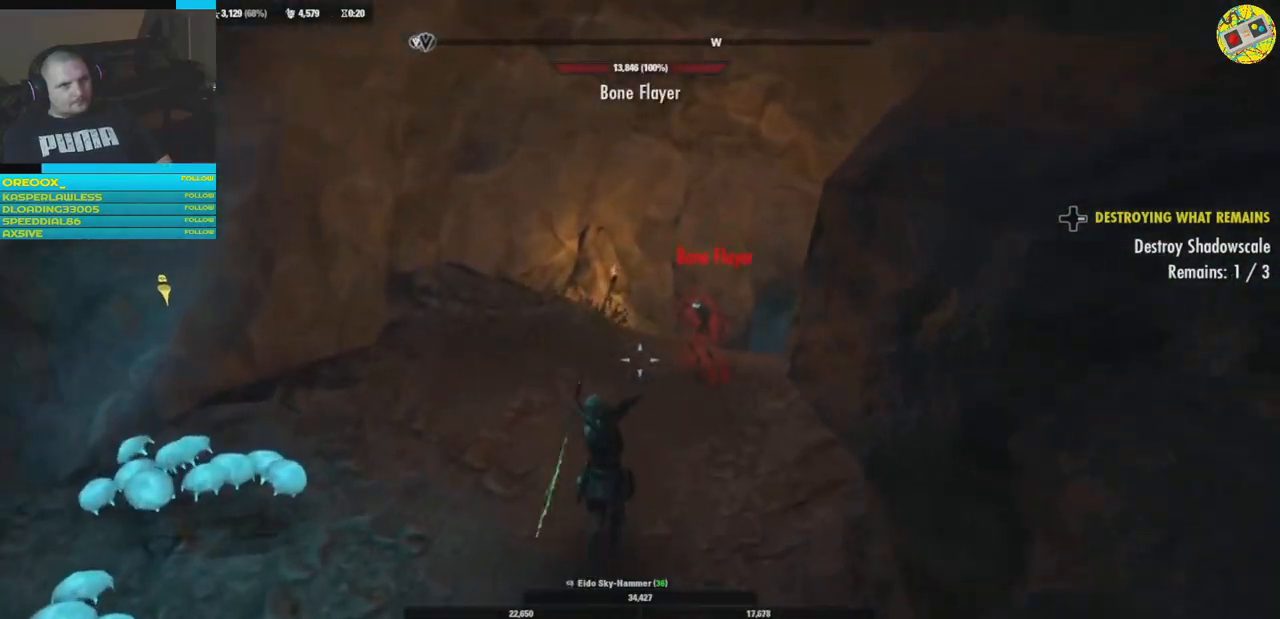
{"buttons": [], "left_stick": "up", "right_stick": "down-right", "events": [[117, "right_stick", "down-right"], [167, "R1", "down"], [300, "R1", "up"], [367, "R1", "down"], [467, "R1", "up"]]}
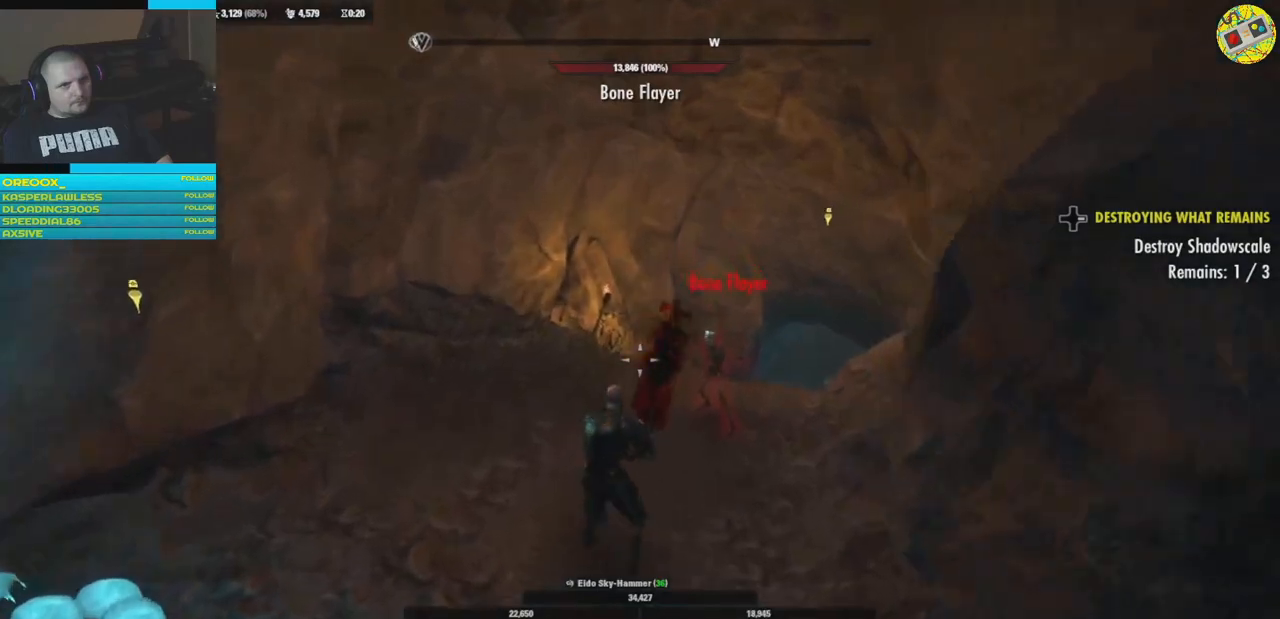
{"buttons": [], "left_stick": "down", "right_stick": "center", "events": [[351, "left_stick", "down"], [417, "right_stick", "center"]]}
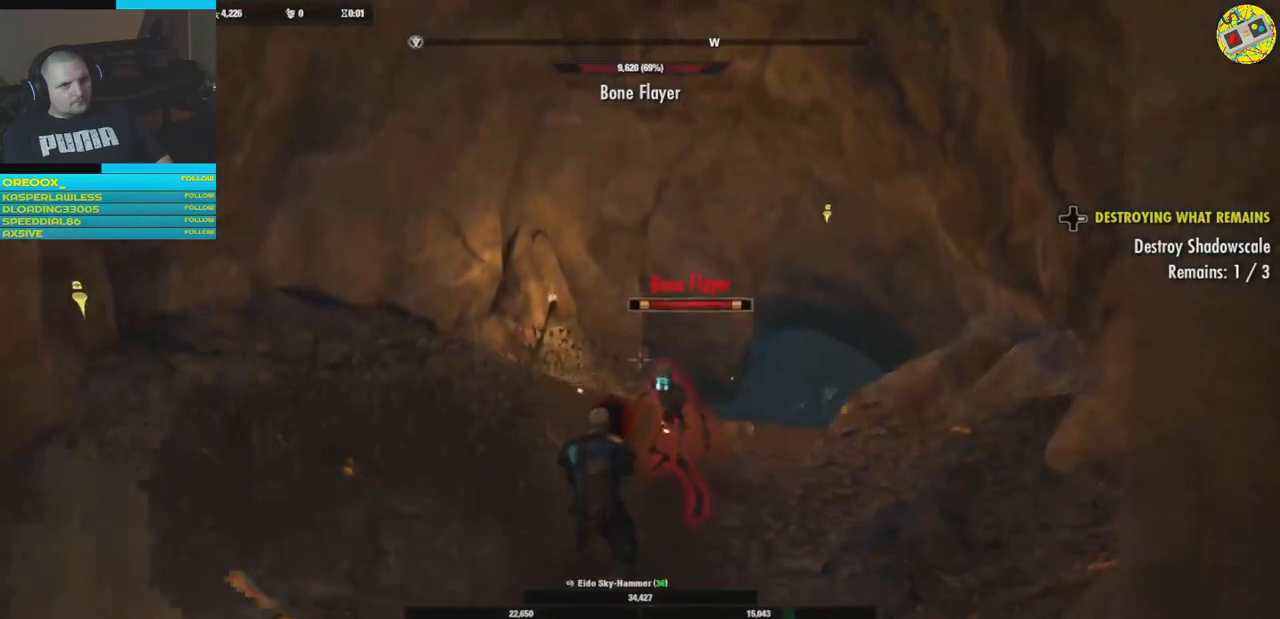
{"buttons": [], "left_stick": "up-right", "right_stick": "center", "events": [[450, "left_stick", "up-right"]]}